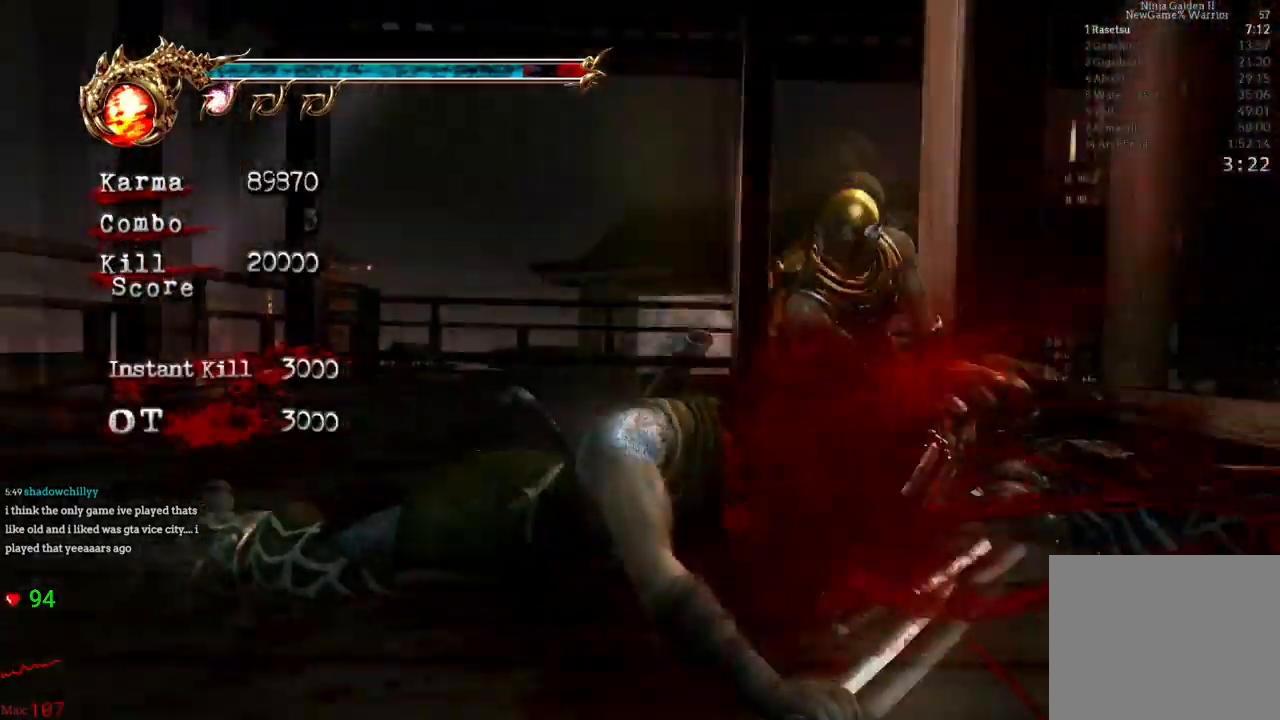
Gameplay with a controller (Xbox layout); each line is a JSON object with the inputs held at the frame after it. "events" lists button and stick changes between this image and that frame as [ms after this image, input, new state], when the widget could be followed in between. Not read: L3 R3.
{"buttons": [], "left_stick": "center", "right_stick": "center", "events": []}
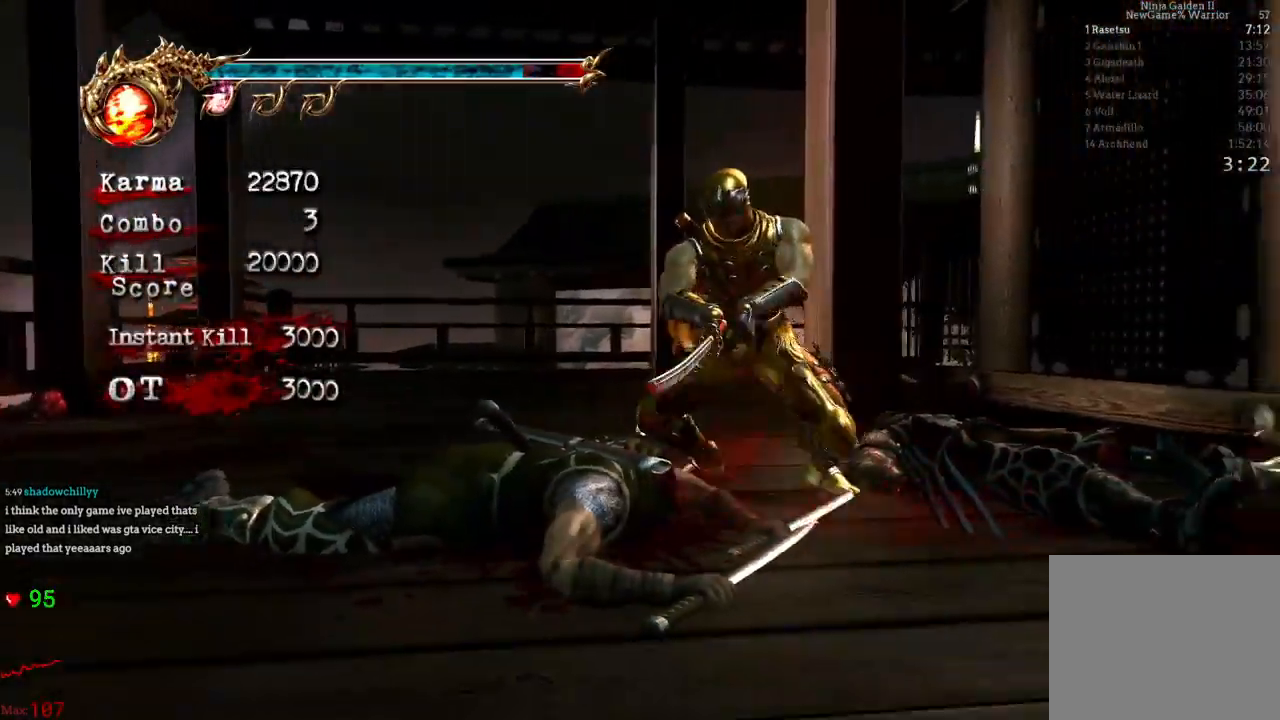
{"buttons": [], "left_stick": "center", "right_stick": "center", "events": [[50, "left_stick", "down"], [133, "R2", "down"], [167, "A", "down"], [267, "A", "up"], [317, "R2", "up"], [317, "left_stick", "center"]]}
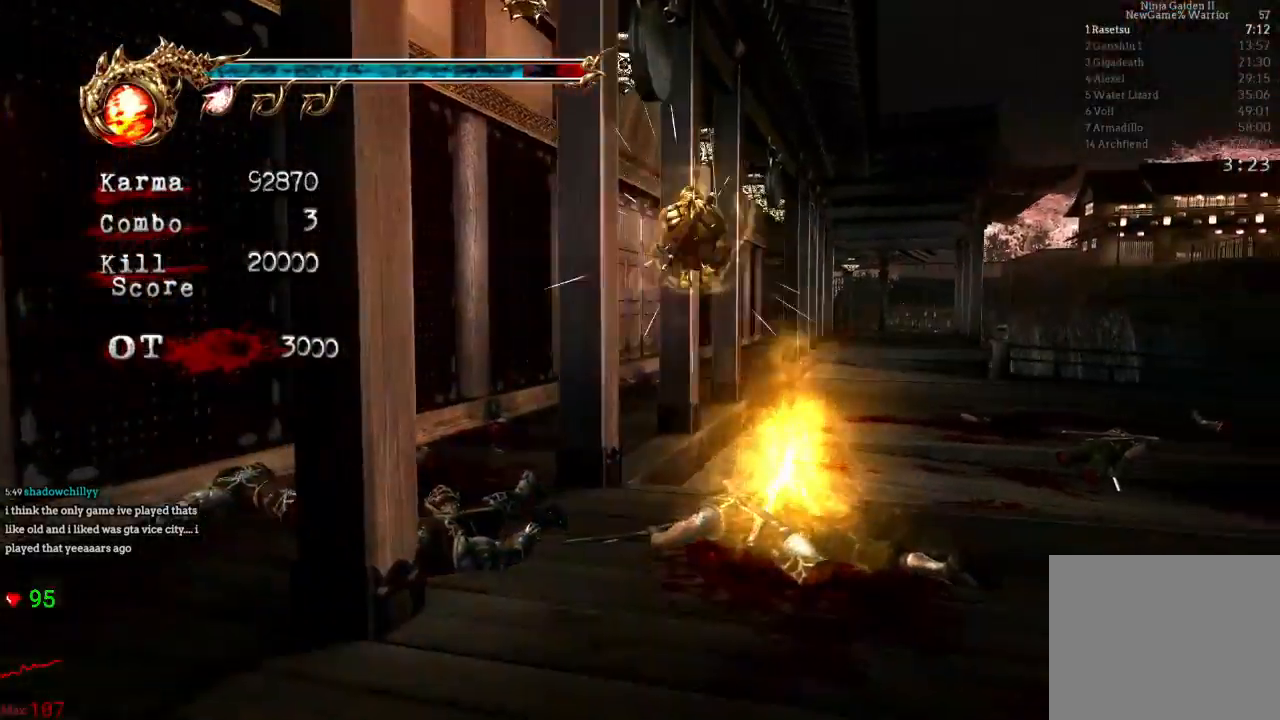
{"buttons": [], "left_stick": "up", "right_stick": "center", "events": [[283, "left_stick", "up-right"], [417, "A", "down"], [500, "A", "up"], [500, "left_stick", "up"]]}
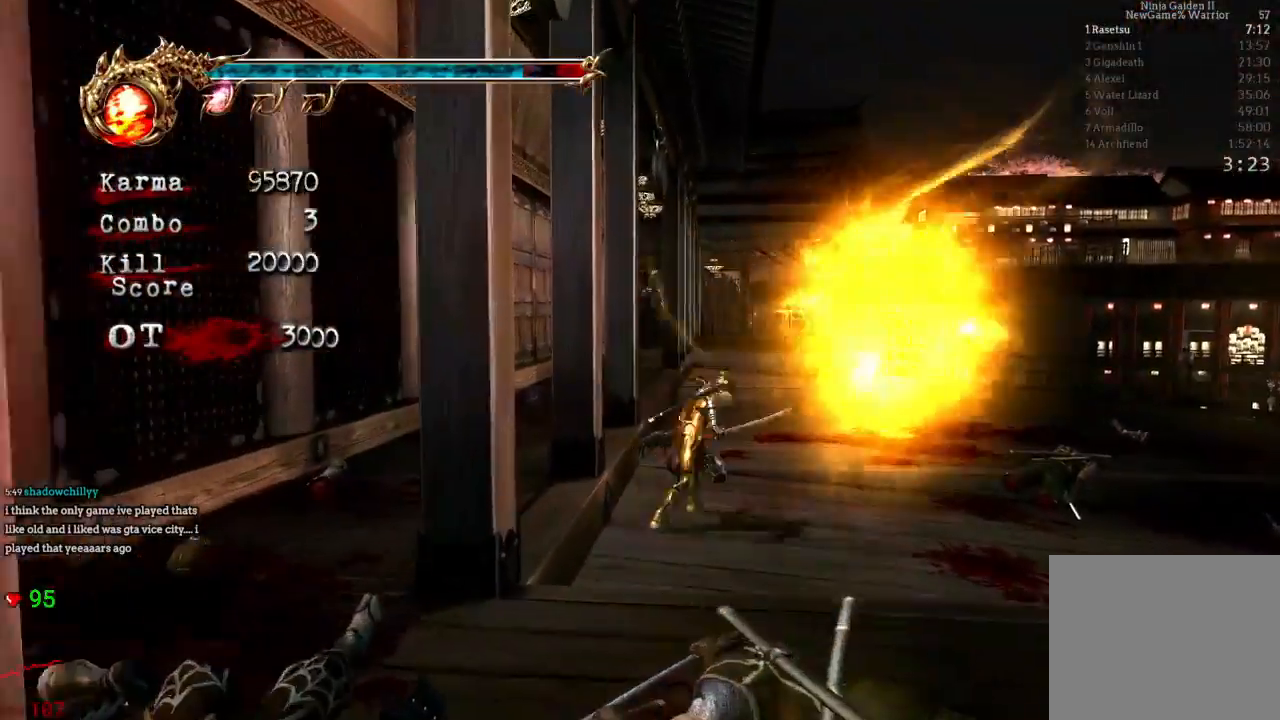
{"buttons": [], "left_stick": "up", "right_stick": "right", "events": [[300, "right_stick", "right"]]}
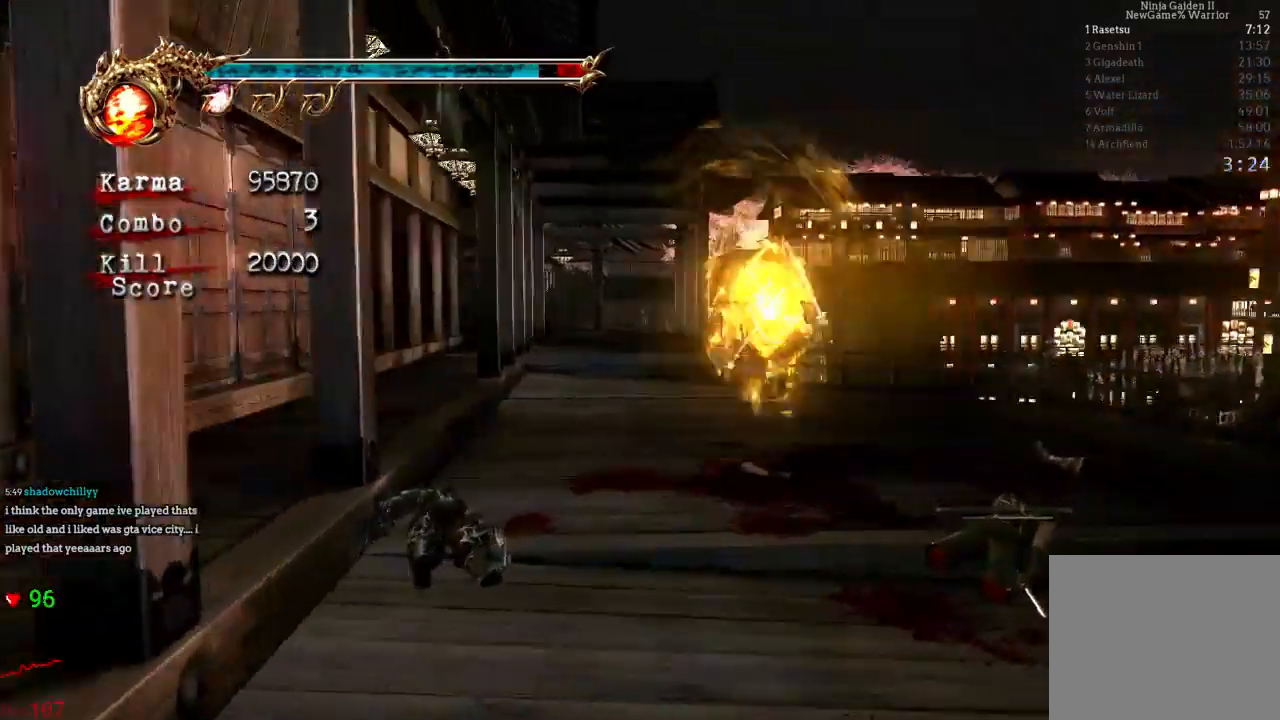
{"buttons": [], "left_stick": "up", "right_stick": "center", "events": [[133, "right_stick", "center"]]}
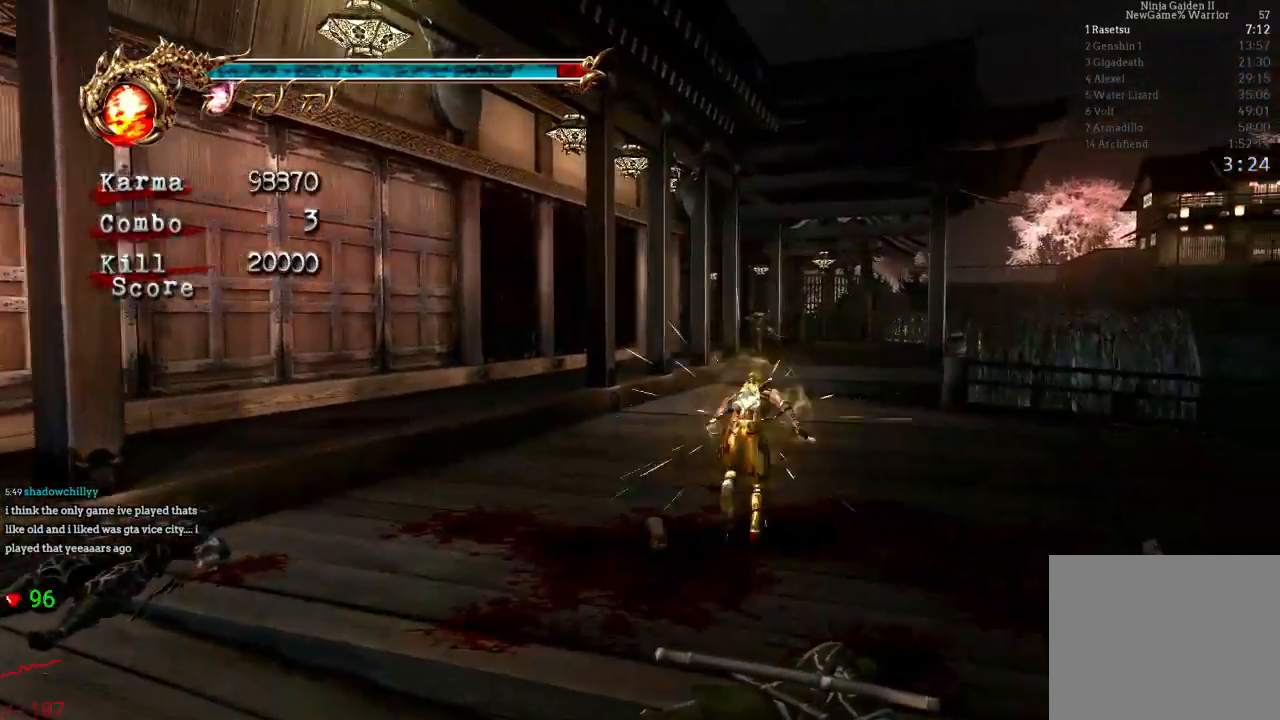
{"buttons": [], "left_stick": "up", "right_stick": "center", "events": []}
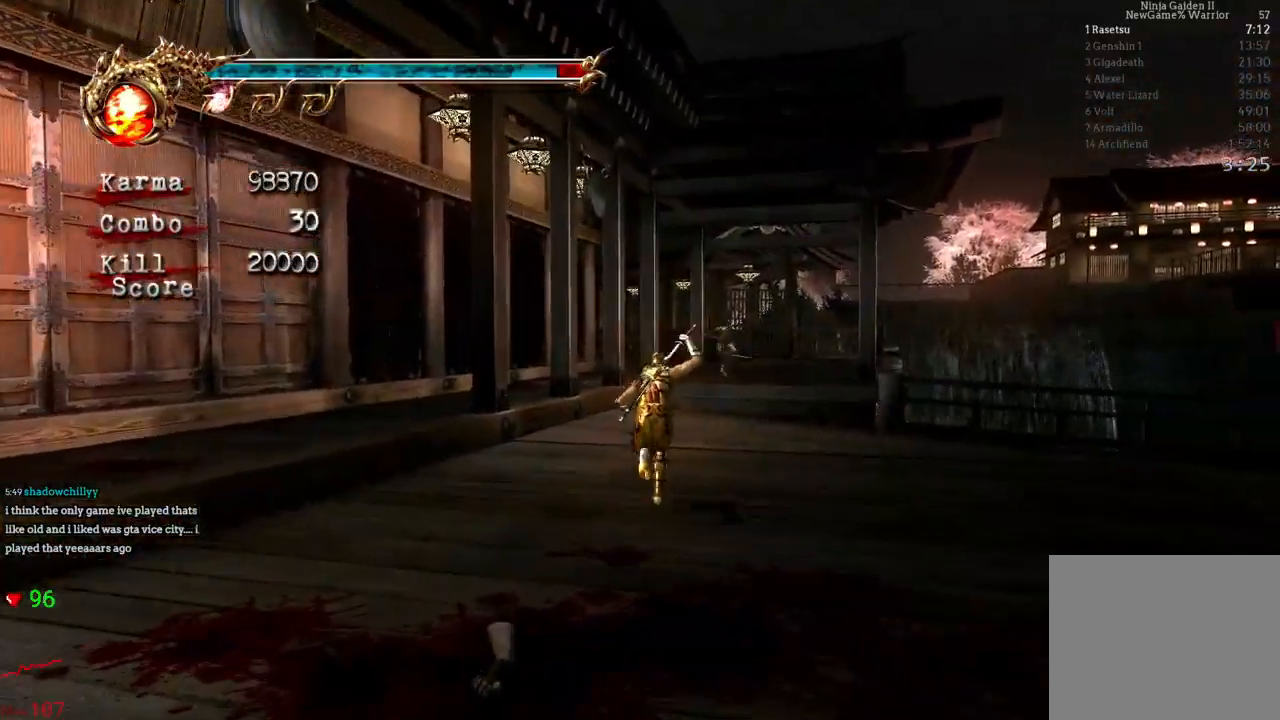
{"buttons": [], "left_stick": "up", "right_stick": "center", "events": [[217, "A", "down"], [217, "X", "down"], [350, "X", "up"], [367, "A", "up"]]}
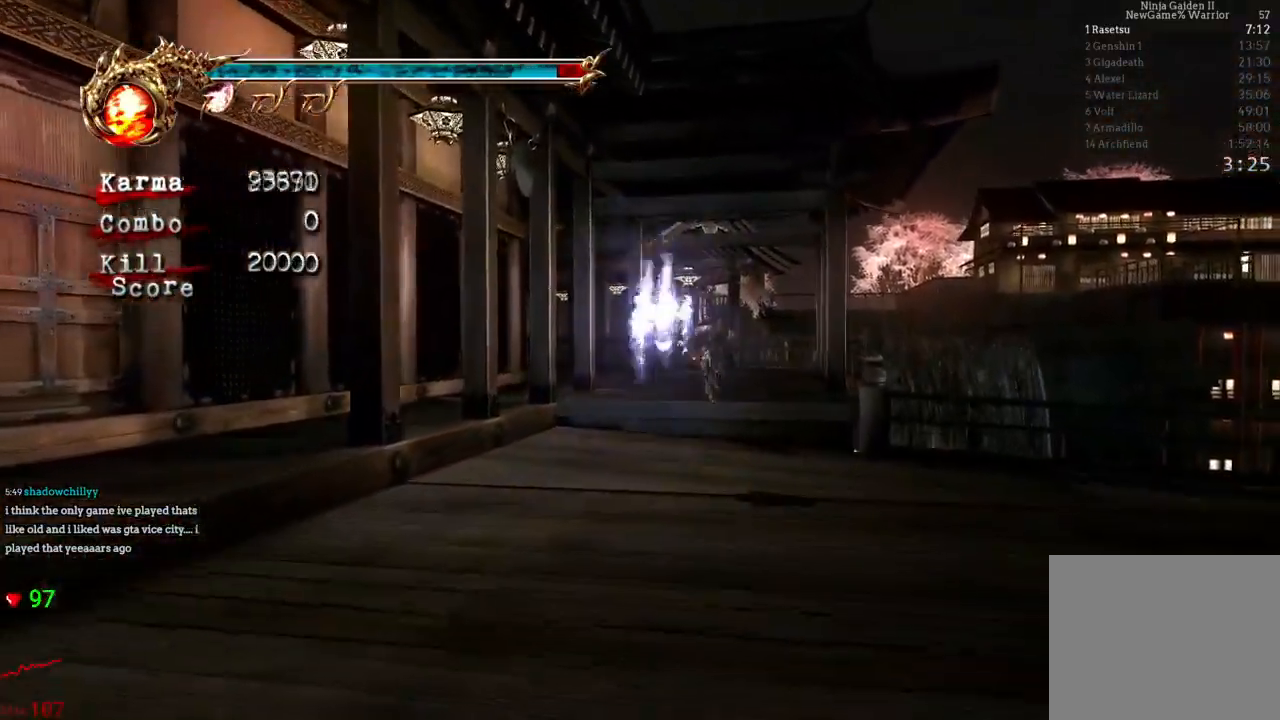
{"buttons": [], "left_stick": "center", "right_stick": "center"}
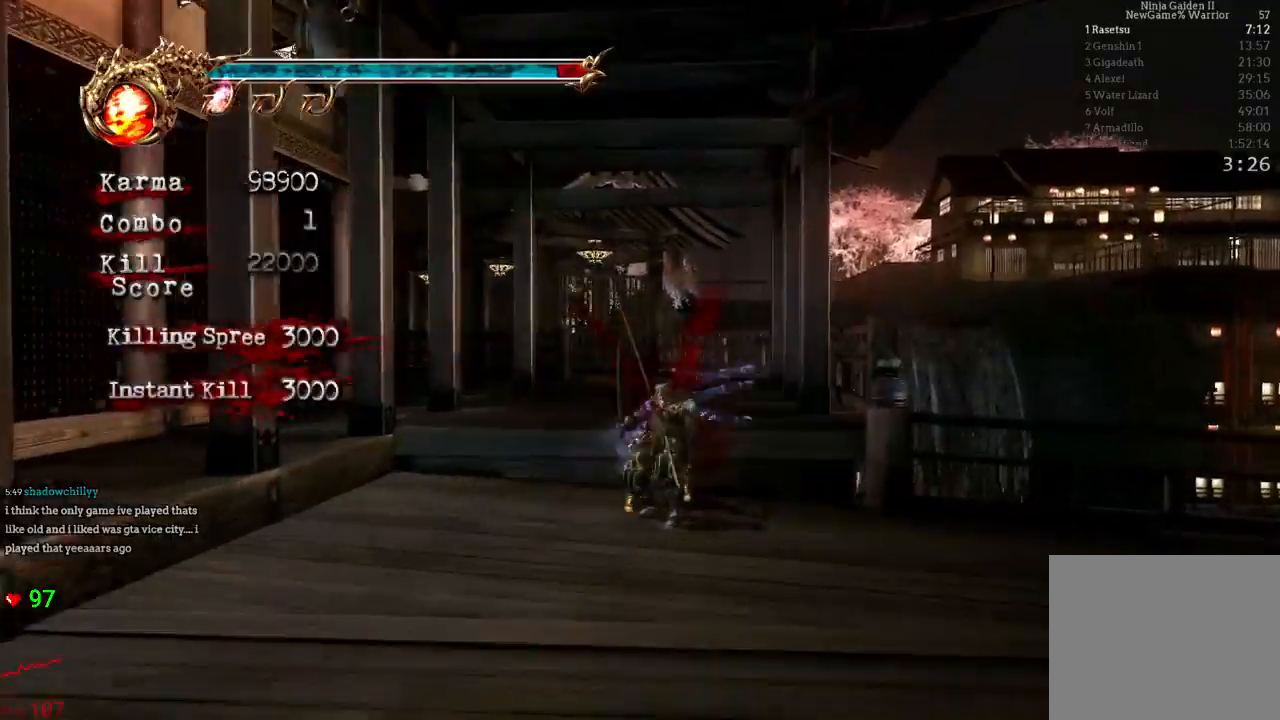
{"buttons": [], "left_stick": "down", "right_stick": "center", "events": [[383, "left_stick", "down"]]}
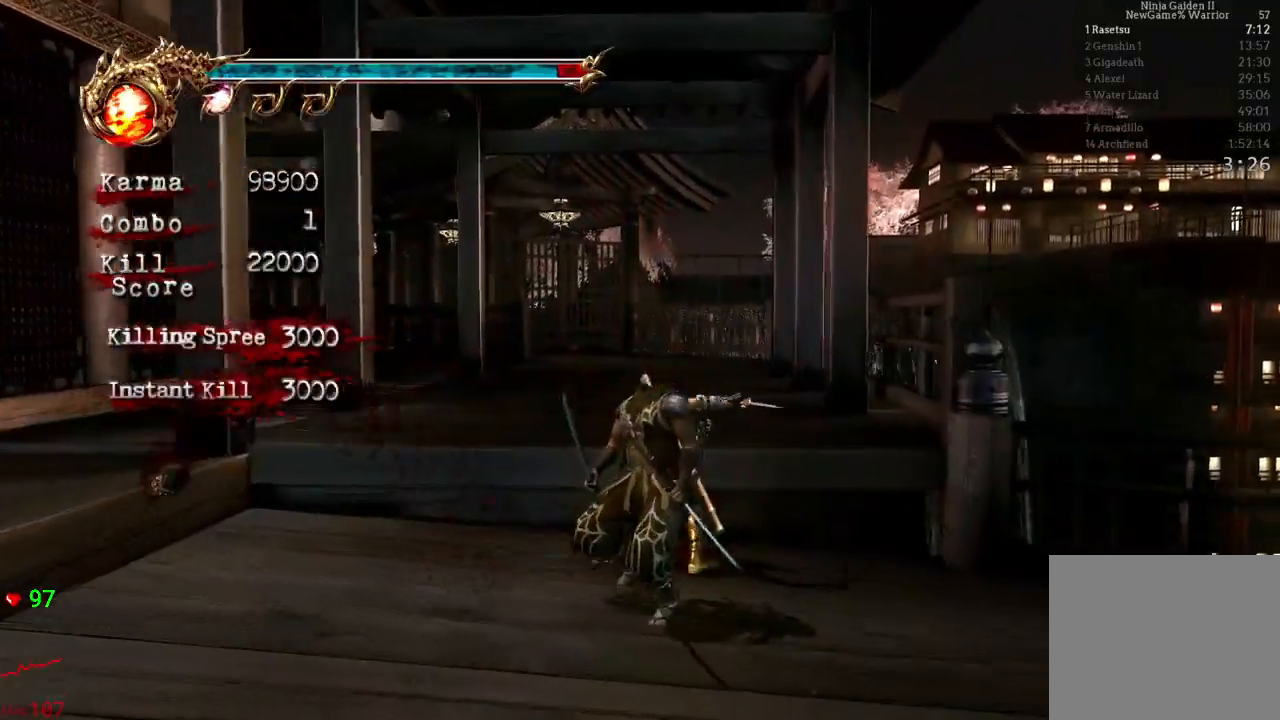
{"buttons": [], "left_stick": "down-left", "right_stick": "center", "events": [[83, "A", "down"], [283, "A", "up"], [383, "left_stick", "down-left"]]}